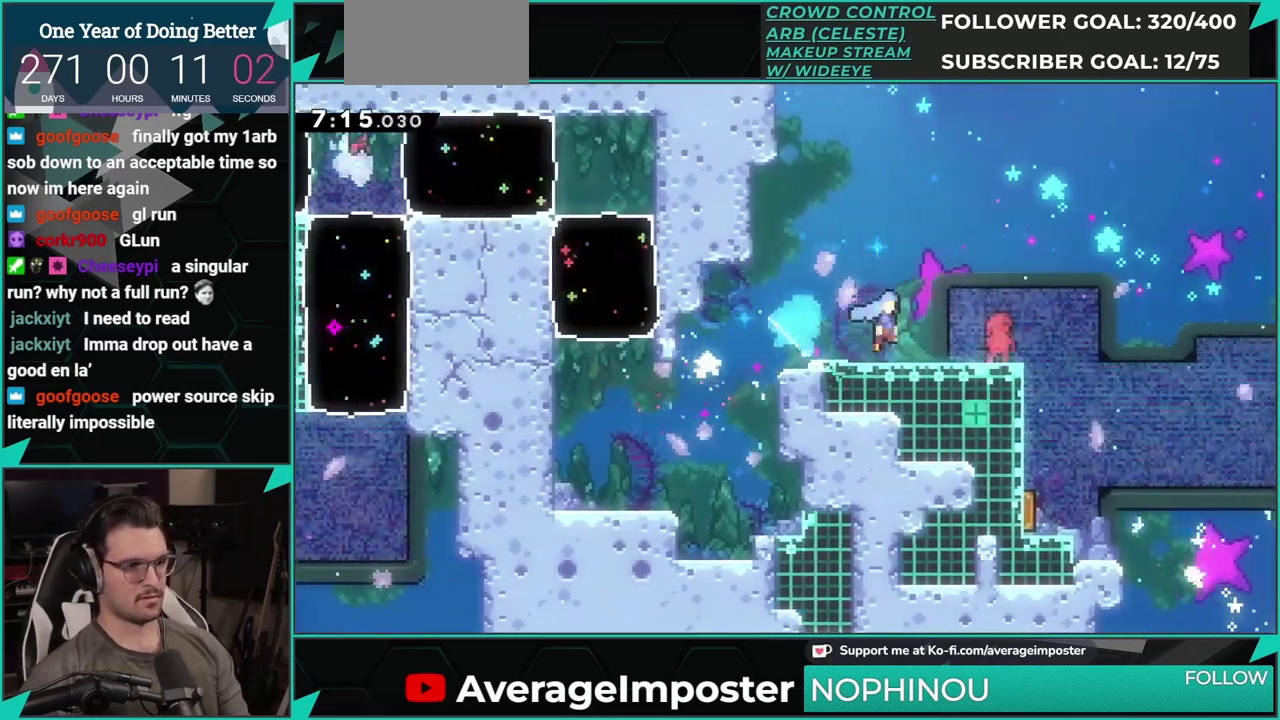
Gameplay with a controller (Xbox layout); each line is a JSON object with the inputs held at the frame after it. "events" lists button and stick changes between this image and that frame as [ms after this image, input, new state], when the widget could be followed in between. Not read: L1 L2 R1 R2 R3 right_stick.
{"buttons": ["A", "DPAD_UP", "DPAD_RIGHT"], "left_stick": "center", "events": [[100, "DPAD_DOWN", "up"], [150, "A", "down"], [500, "DPAD_UP", "down"]]}
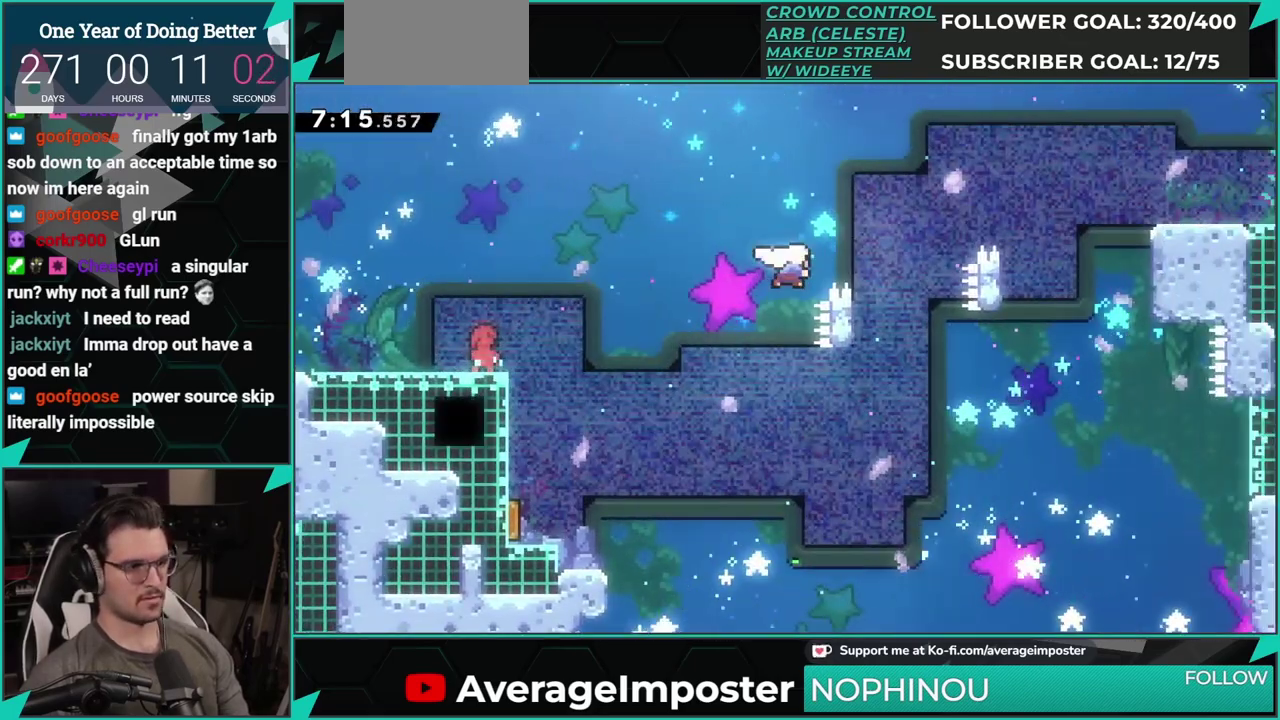
{"buttons": ["X", "DPAD_RIGHT"], "left_stick": "center", "events": [[17, "X", "down"], [33, "A", "up"], [217, "DPAD_UP", "up"], [250, "X", "up"], [350, "X", "down"]]}
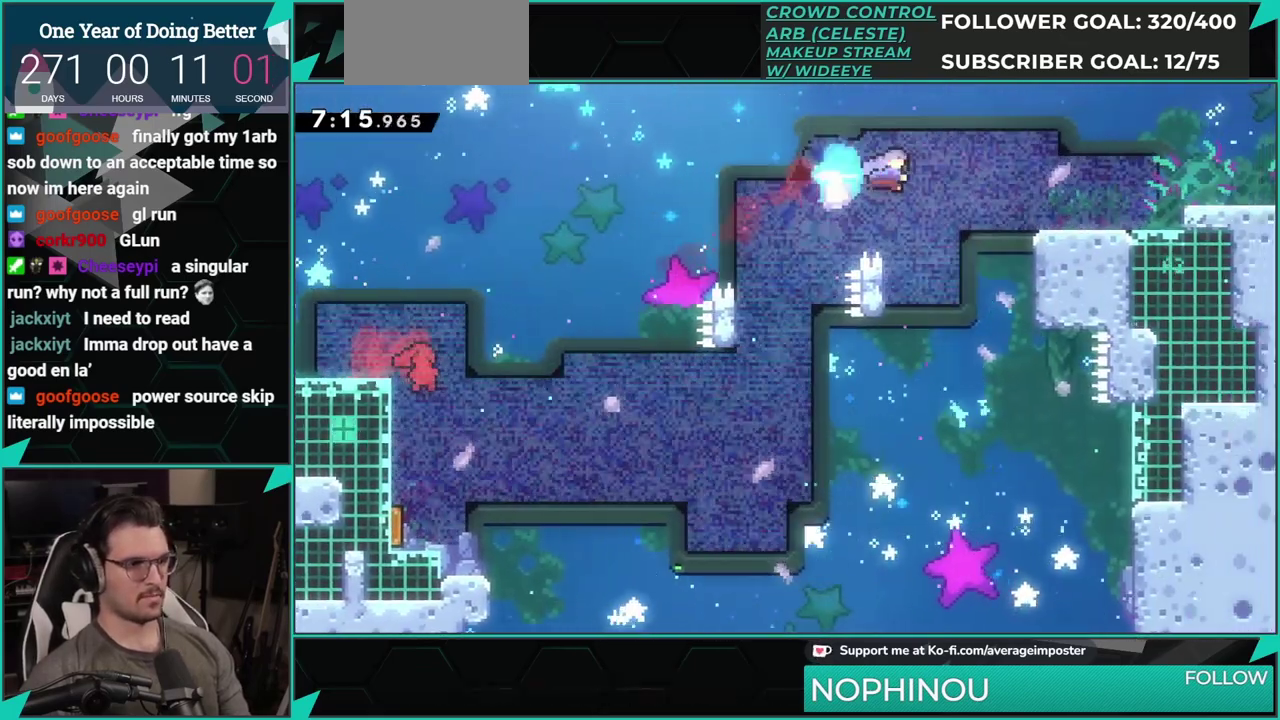
{"buttons": ["B", "DPAD_DOWN", "DPAD_RIGHT"], "left_stick": "center", "events": [[83, "X", "up"], [283, "DPAD_DOWN", "down"], [333, "X", "down"], [383, "A", "down"], [450, "X", "up"], [483, "A", "up"], [483, "B", "down"]]}
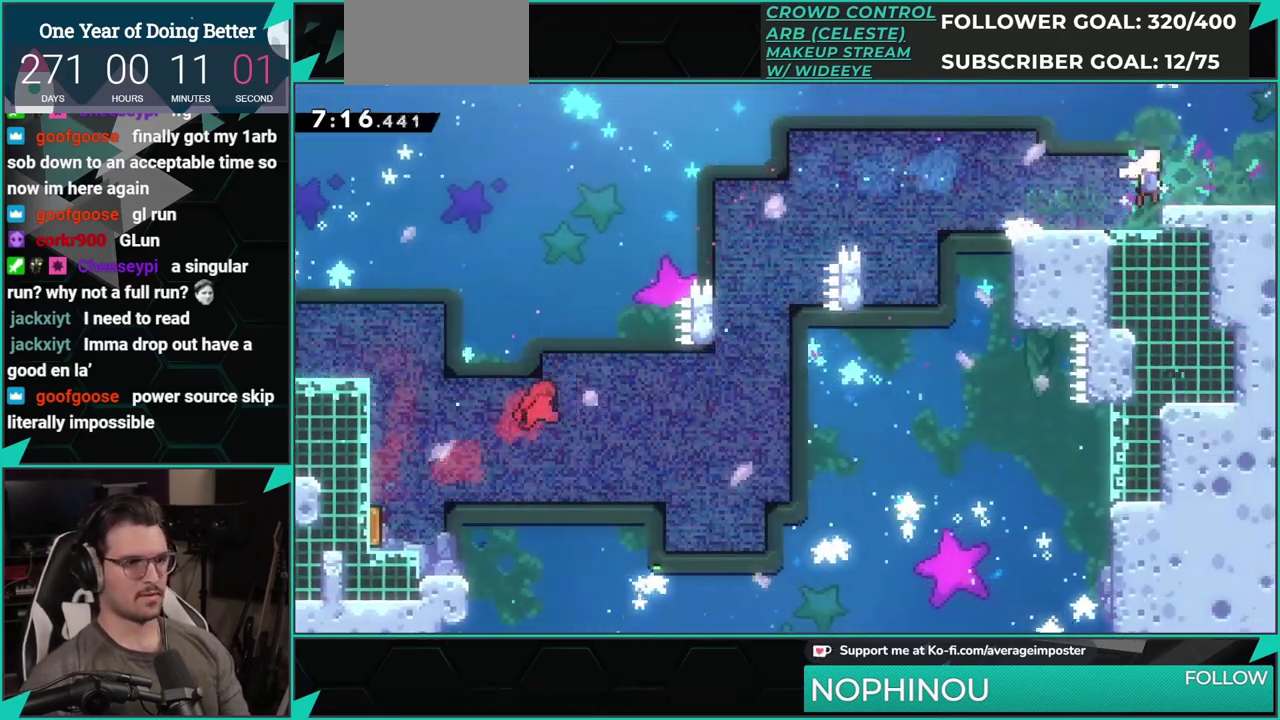
{"buttons": ["DPAD_DOWN", "DPAD_RIGHT"], "left_stick": "center", "events": [[117, "B", "up"]]}
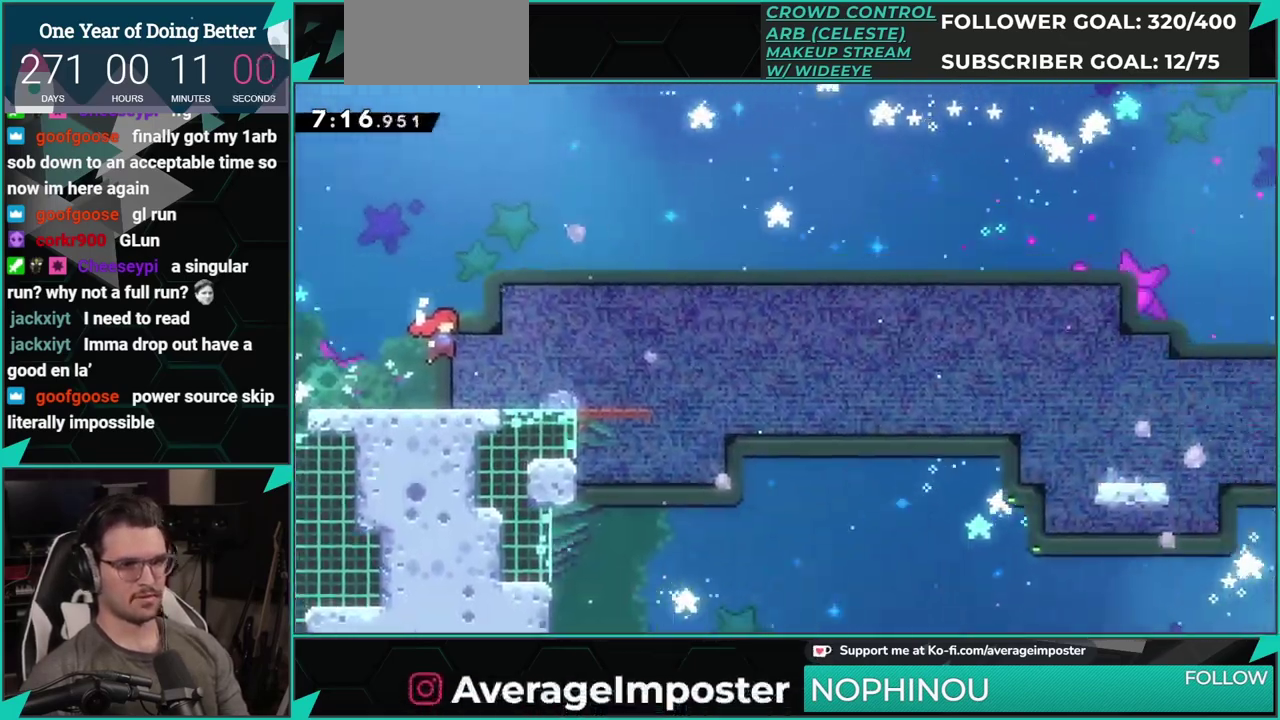
{"buttons": ["X", "DPAD_DOWN", "DPAD_RIGHT"], "left_stick": "center", "events": [[433, "X", "down"]]}
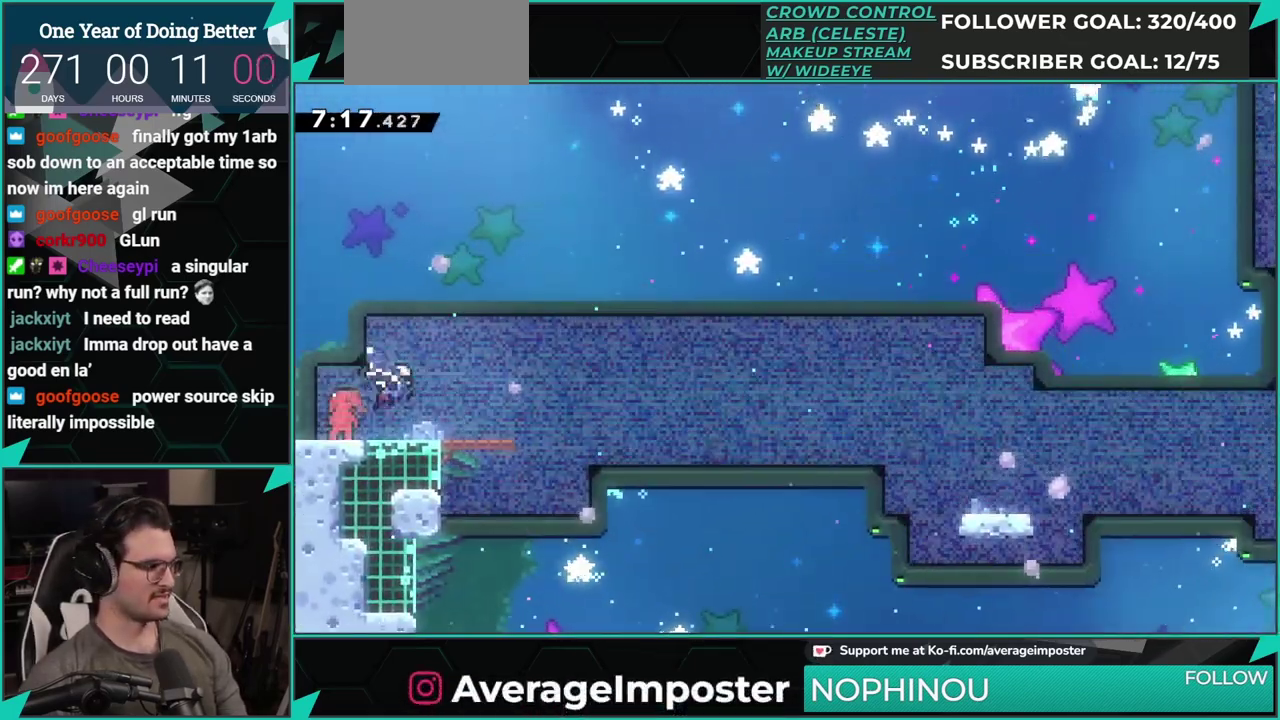
{"buttons": ["A", "DPAD_DOWN", "DPAD_RIGHT"], "left_stick": "center", "events": [[117, "A", "down"], [117, "X", "up"]]}
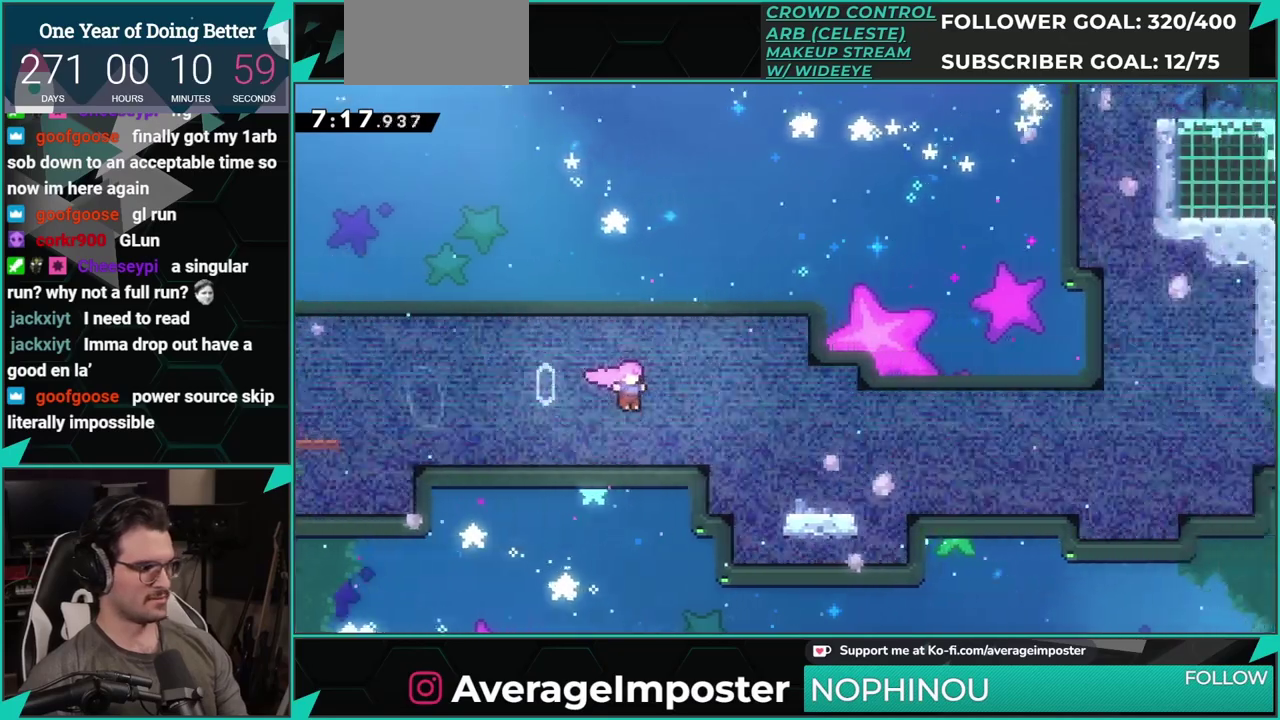
{"buttons": ["A", "DPAD_RIGHT"], "left_stick": "center", "events": [[66, "A", "up"], [83, "X", "down"], [216, "X", "up"], [300, "A", "down"], [383, "DPAD_DOWN", "up"]]}
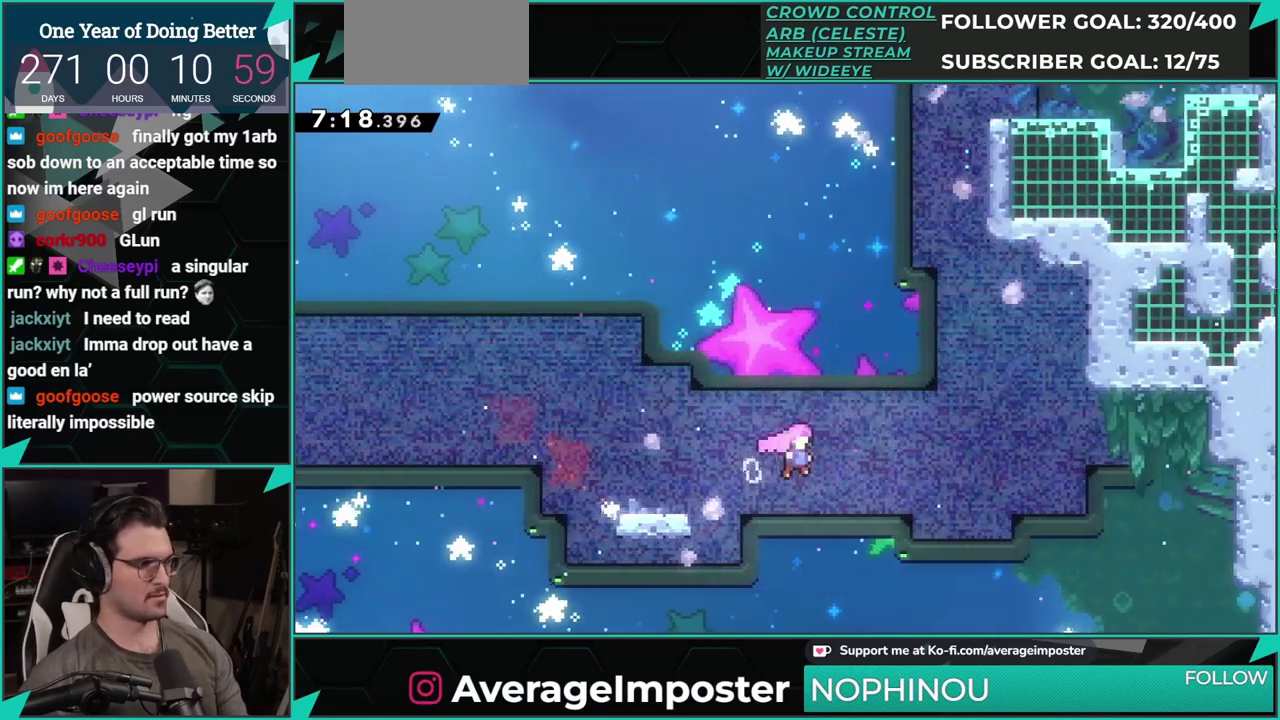
{"buttons": ["X", "DPAD_UP"], "left_stick": "center", "events": [[167, "DPAD_UP", "down"], [201, "DPAD_RIGHT", "up"], [217, "A", "up"], [217, "X", "down"], [384, "X", "up"], [501, "X", "down"]]}
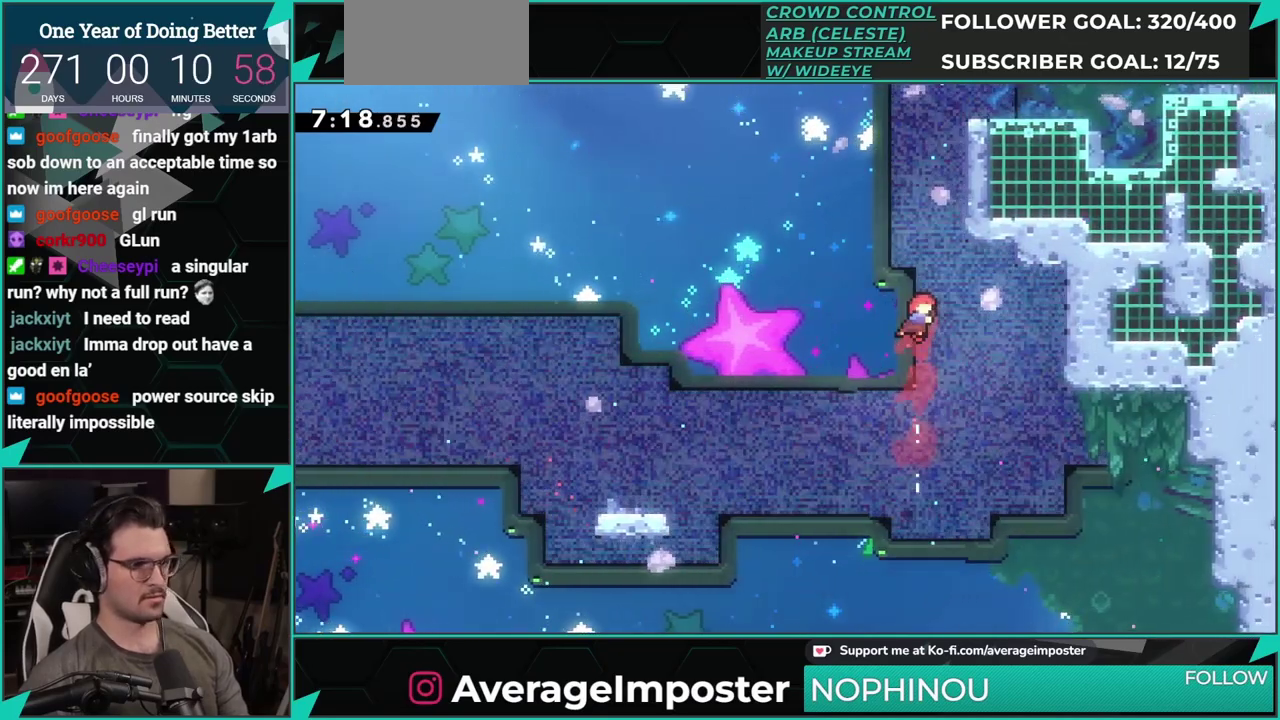
{"buttons": ["A", "DPAD_UP", "DPAD_RIGHT"], "left_stick": "center", "events": [[167, "DPAD_RIGHT", "down"], [167, "X", "up"], [334, "A", "down"]]}
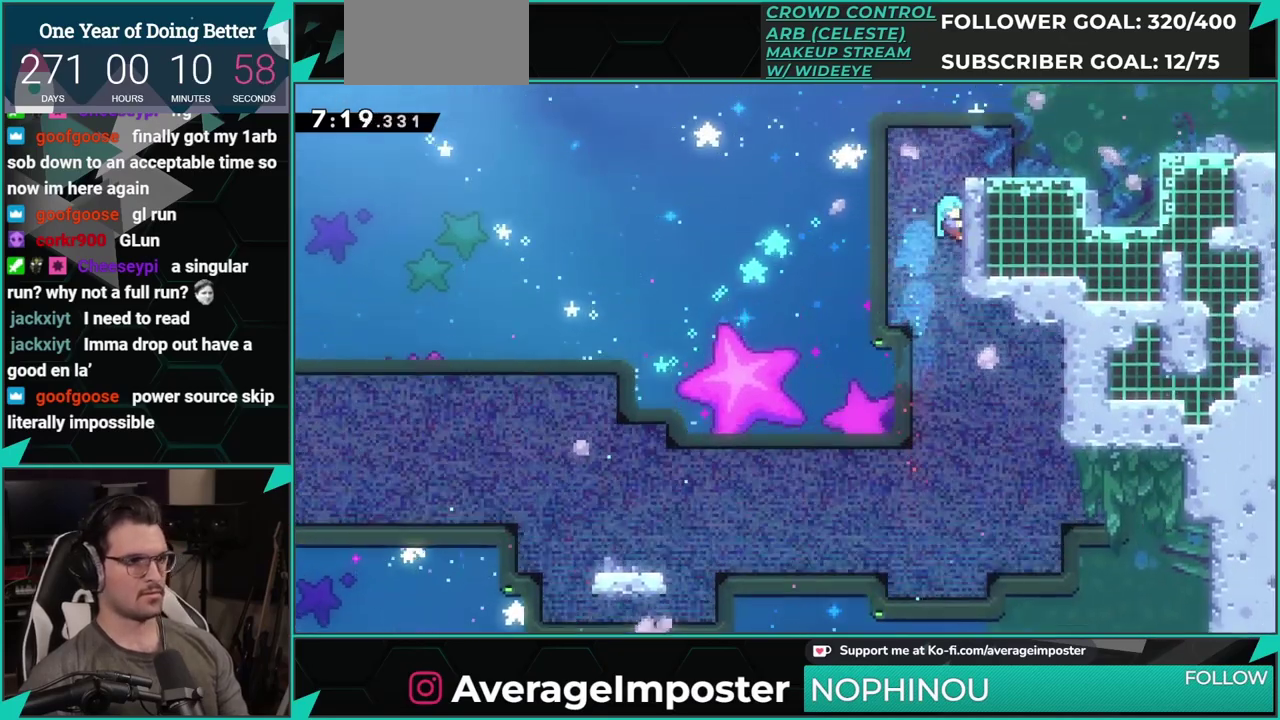
{"buttons": ["DPAD_RIGHT"], "left_stick": "center", "events": [[234, "A", "up"], [317, "A", "down"], [317, "DPAD_RIGHT", "up"], [401, "DPAD_RIGHT", "down"], [434, "A", "up"], [467, "DPAD_UP", "up"]]}
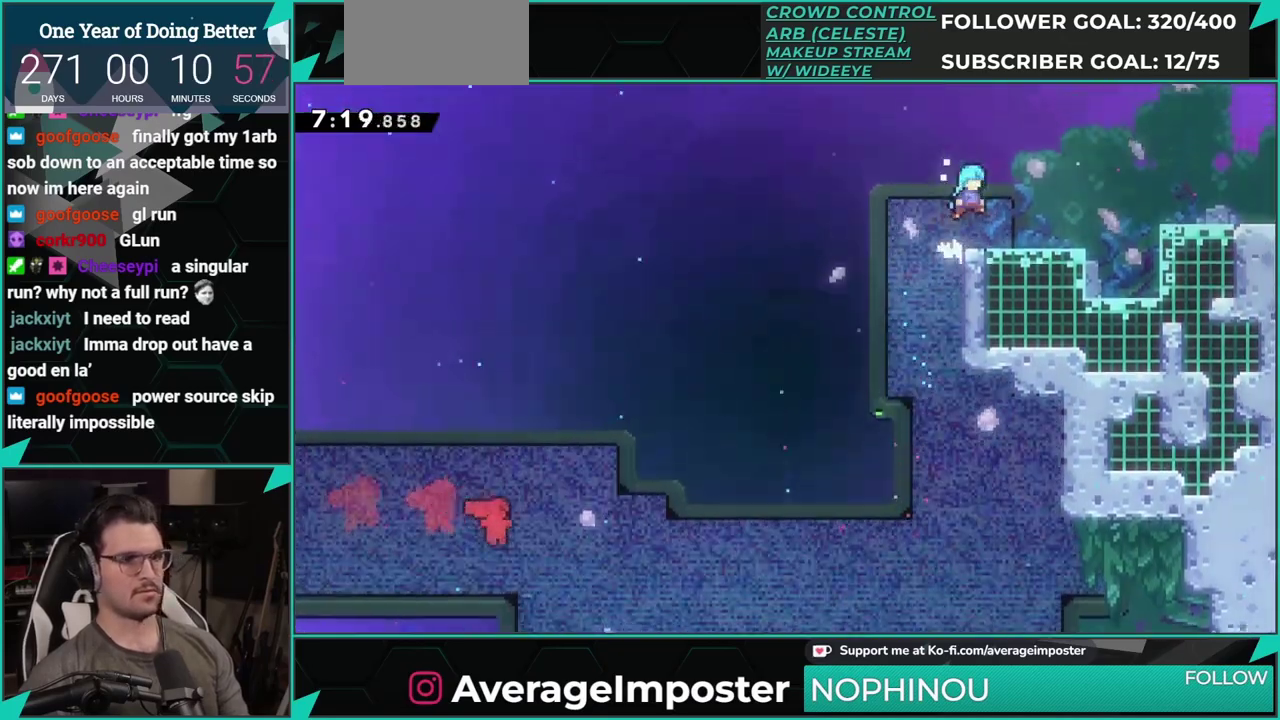
{"buttons": ["A", "DPAD_DOWN", "DPAD_RIGHT"], "left_stick": "center", "events": [[83, "DPAD_RIGHT", "up"], [167, "DPAD_DOWN", "down"], [200, "DPAD_RIGHT", "down"], [200, "X", "down"], [283, "A", "down"], [317, "X", "up"]]}
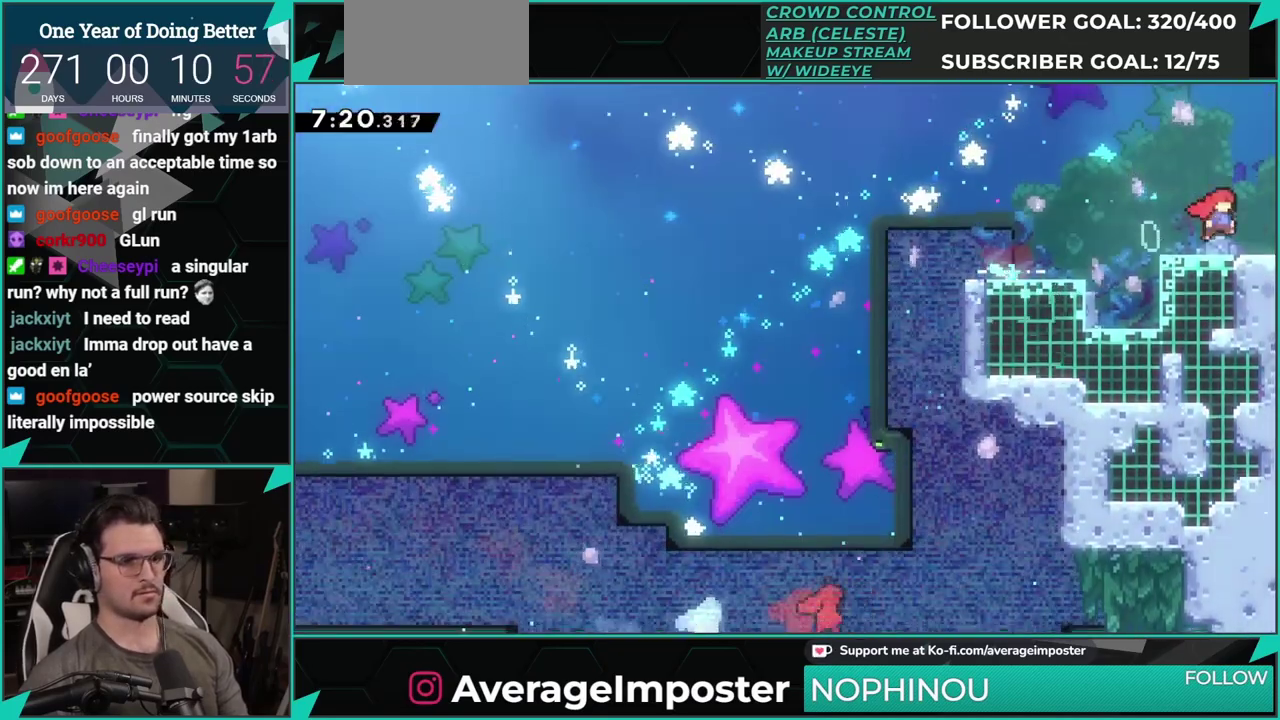
{"buttons": ["DPAD_UP", "DPAD_RIGHT"], "left_stick": "center", "events": [[17, "A", "up"], [50, "DPAD_DOWN", "up"], [301, "DPAD_UP", "down"]]}
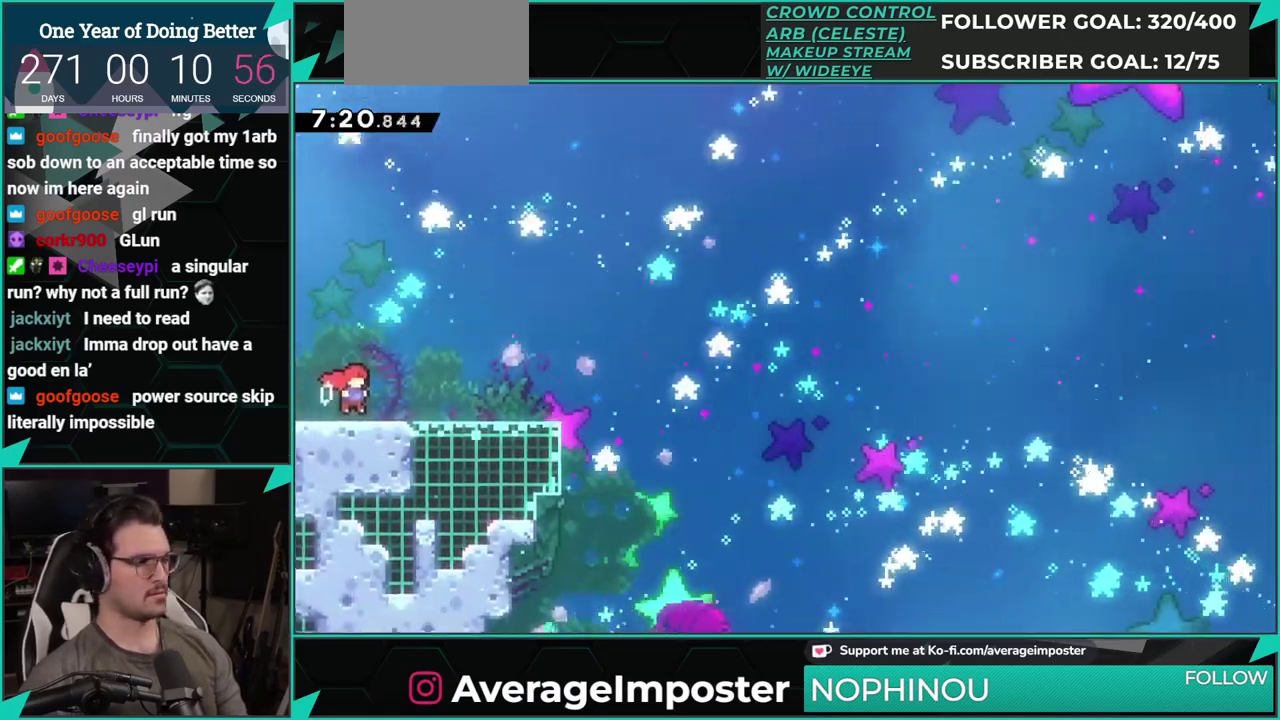
{"buttons": ["X", "DPAD_UP", "DPAD_RIGHT"], "left_stick": "center", "events": [[233, "A", "down"], [450, "X", "down"], [467, "A", "up"]]}
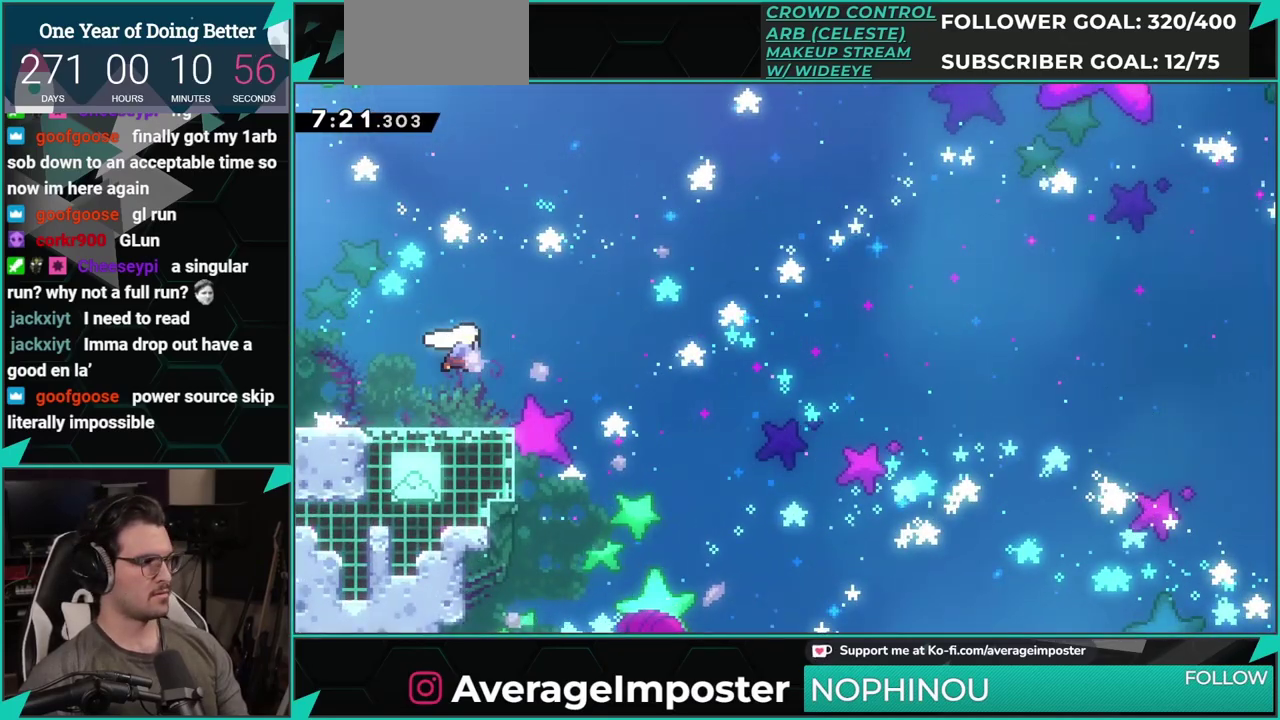
{"buttons": ["DPAD_UP", "DPAD_RIGHT"], "left_stick": "center", "events": [[151, "X", "up"], [251, "X", "down"], [484, "X", "up"]]}
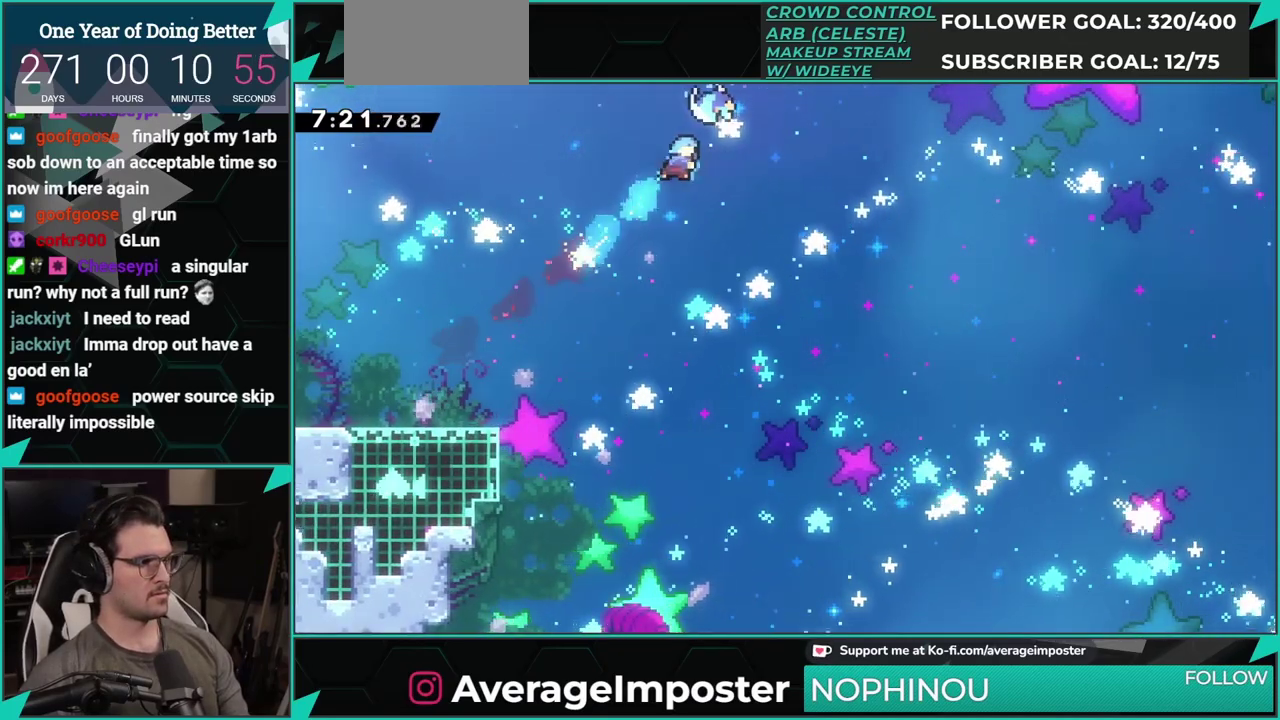
{"buttons": [], "left_stick": "center", "events": [[50, "DPAD_RIGHT", "up"], [50, "DPAD_UP", "up"], [117, "Y", "down"], [183, "Y", "up"]]}
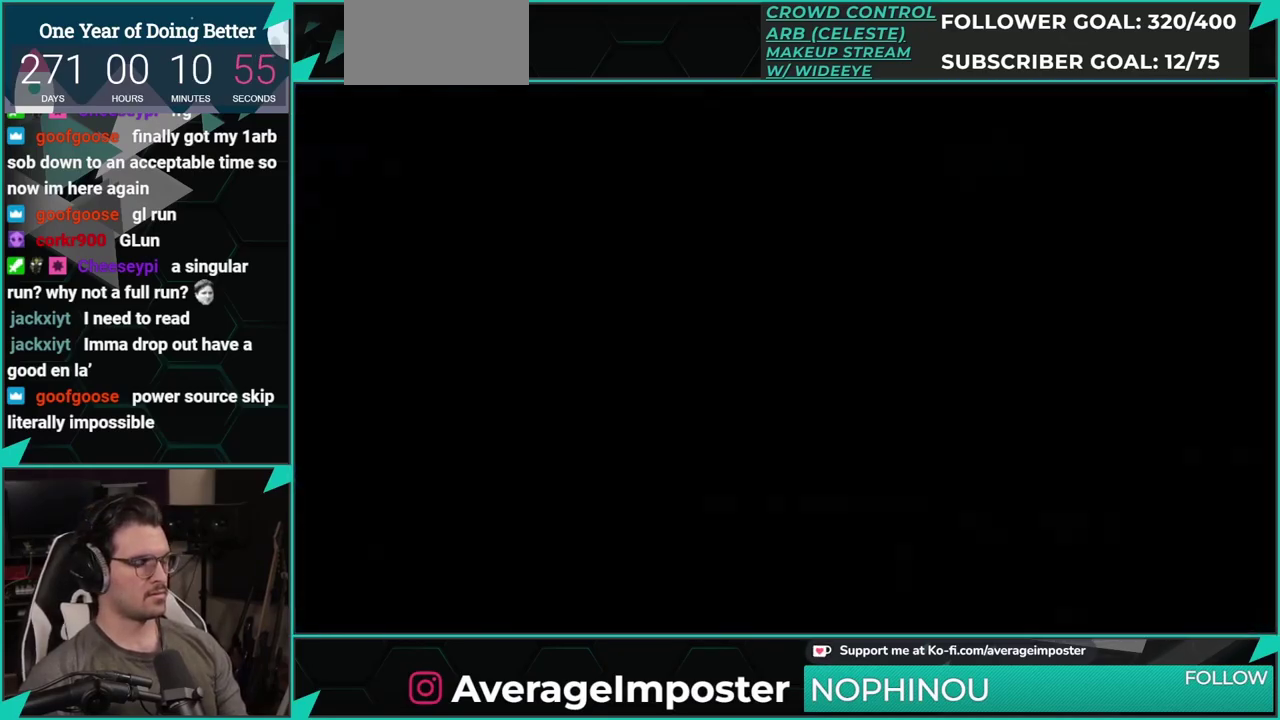
{"buttons": ["X", "DPAD_DOWN", "DPAD_RIGHT"], "left_stick": "center", "events": [[384, "DPAD_DOWN", "down"], [417, "DPAD_RIGHT", "down"], [417, "X", "down"]]}
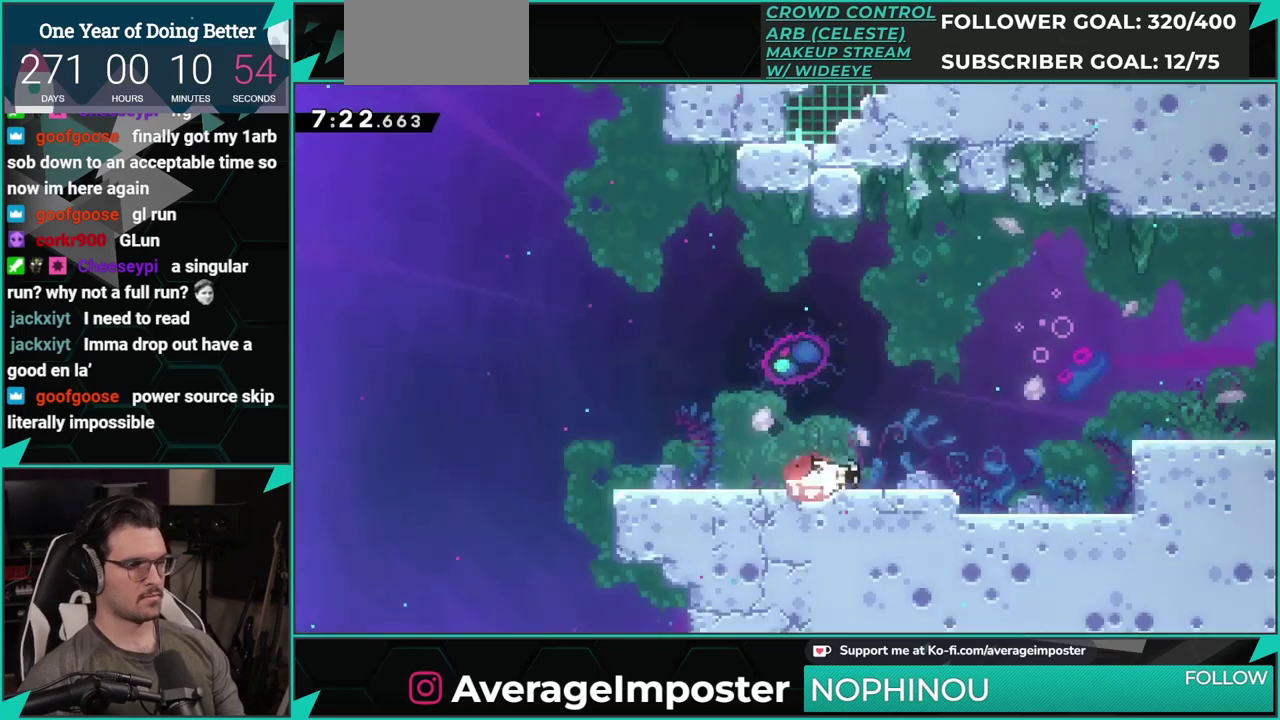
{"buttons": ["DPAD_RIGHT"], "left_stick": "center", "events": [[50, "A", "down"], [83, "X", "up"], [100, "DPAD_DOWN", "up"], [400, "A", "up"]]}
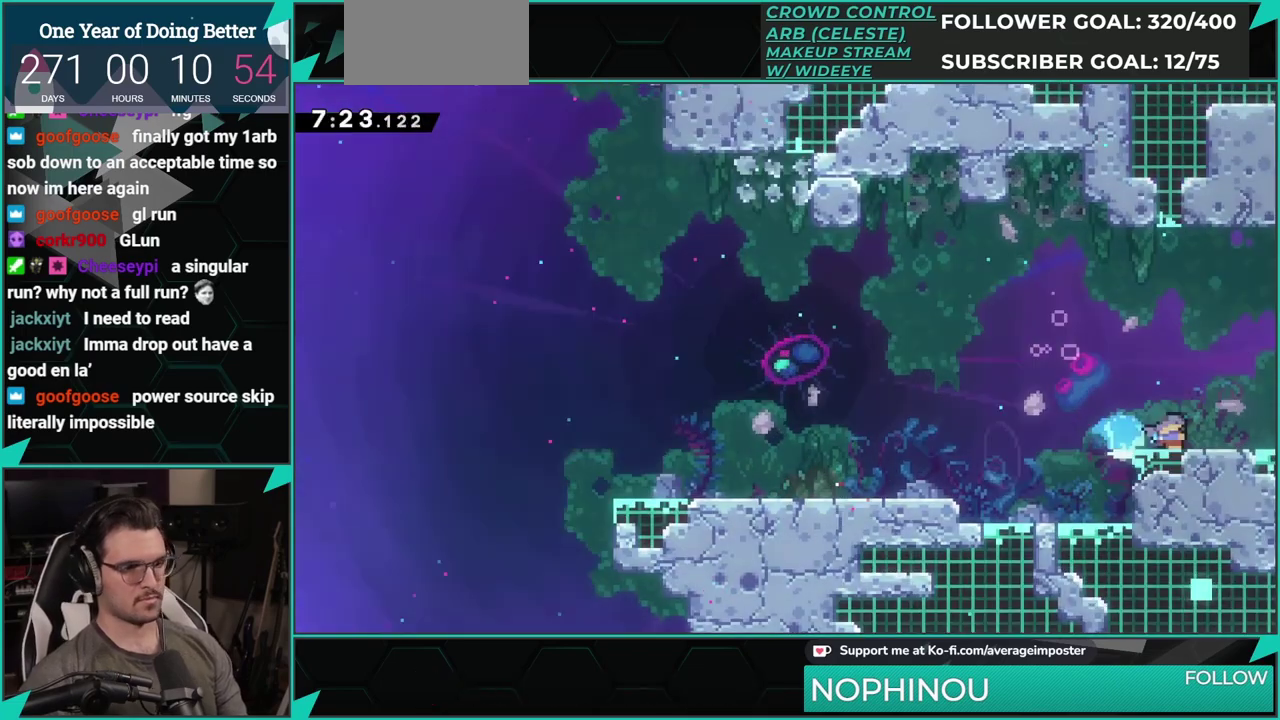
{"buttons": ["A", "DPAD_DOWN", "DPAD_RIGHT"], "left_stick": "center", "events": [[34, "A", "down"], [217, "DPAD_RIGHT", "up"], [434, "DPAD_DOWN", "down"], [467, "DPAD_RIGHT", "down"]]}
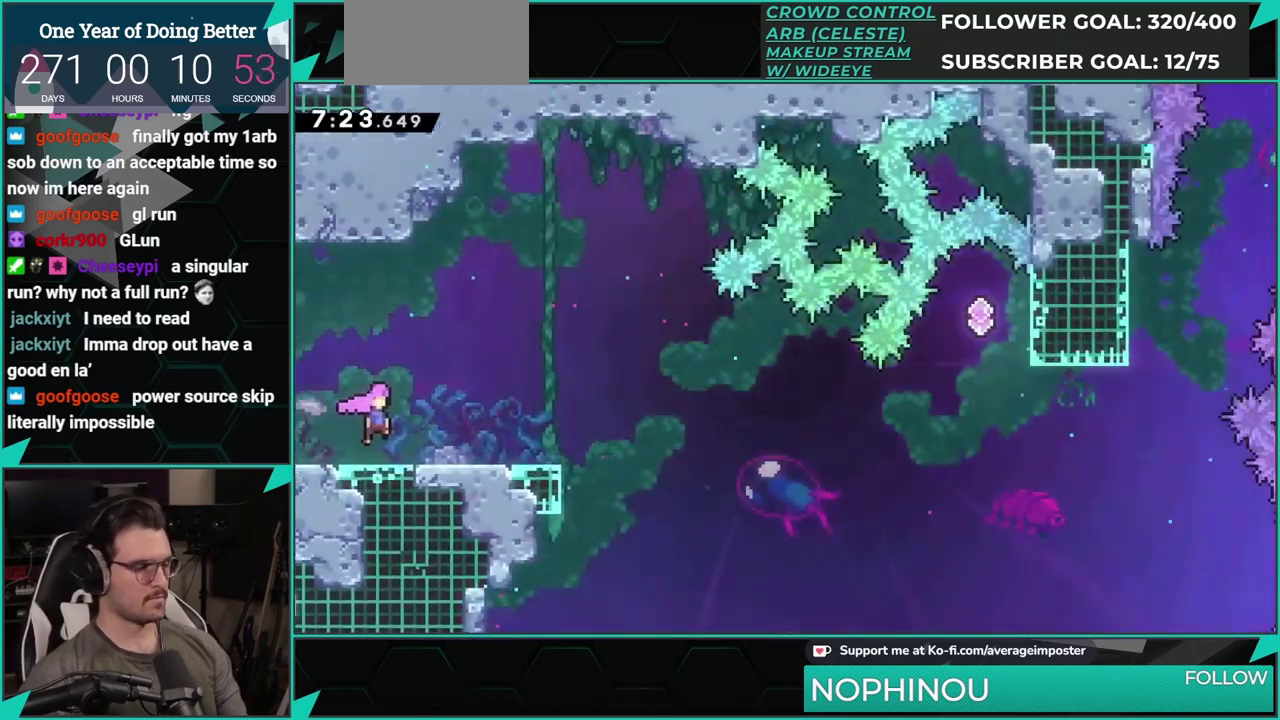
{"buttons": ["X", "DPAD_DOWN", "DPAD_RIGHT"], "left_stick": "center", "events": [[83, "A", "up"], [317, "X", "down"]]}
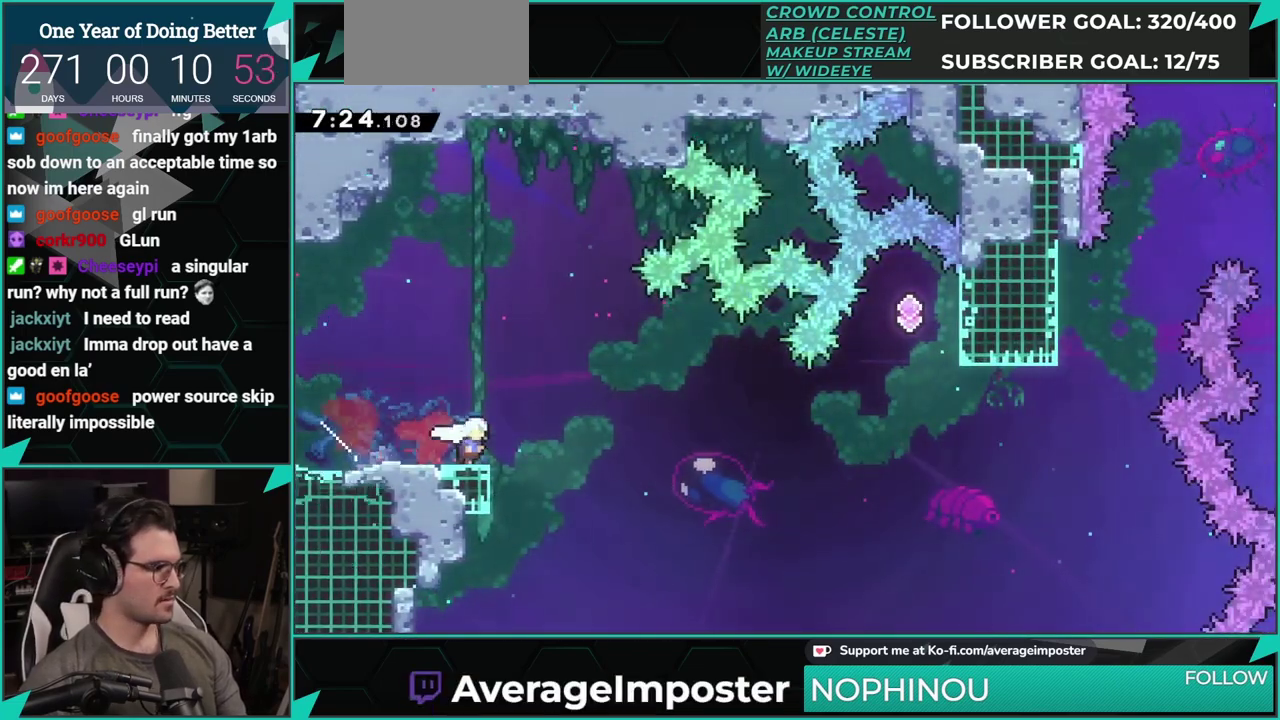
{"buttons": ["DPAD_UP", "DPAD_RIGHT"], "left_stick": "center", "events": [[17, "A", "down"], [34, "X", "up"], [134, "DPAD_DOWN", "up"], [284, "A", "up"], [351, "DPAD_UP", "down"]]}
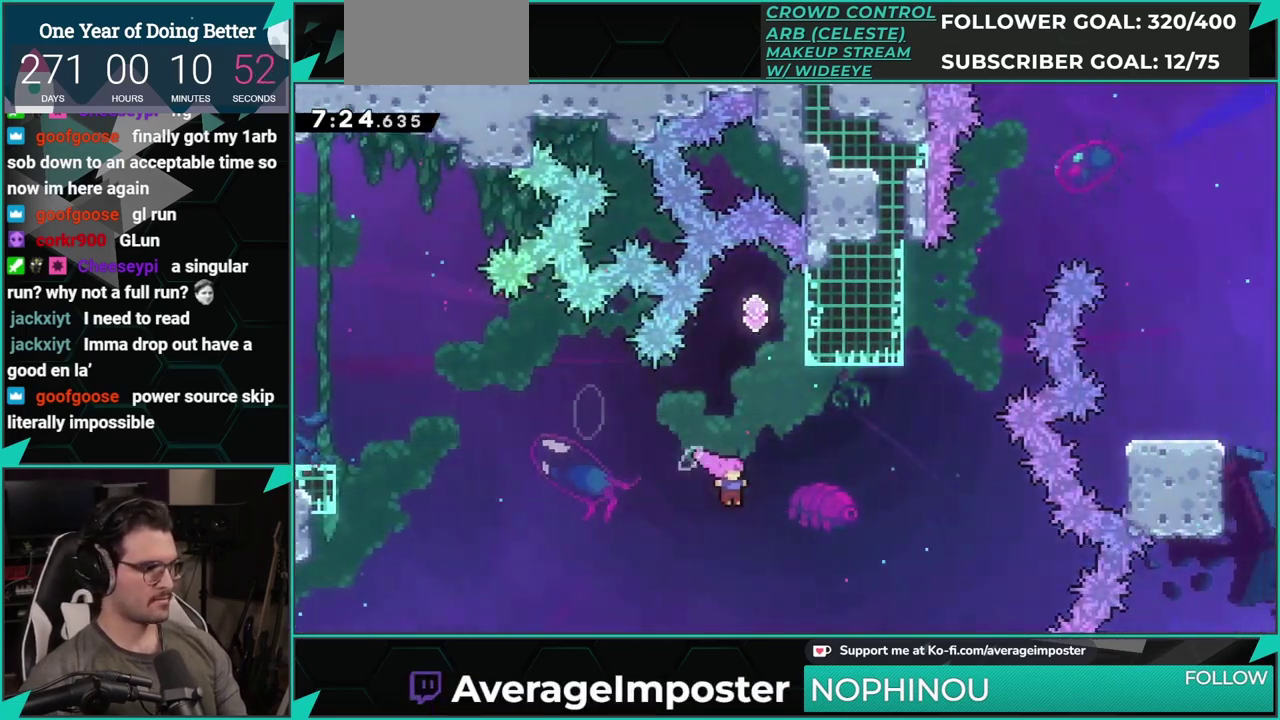
{"buttons": ["DPAD_UP"], "left_stick": "center", "events": [[67, "X", "down"], [250, "X", "up"], [467, "DPAD_RIGHT", "up"]]}
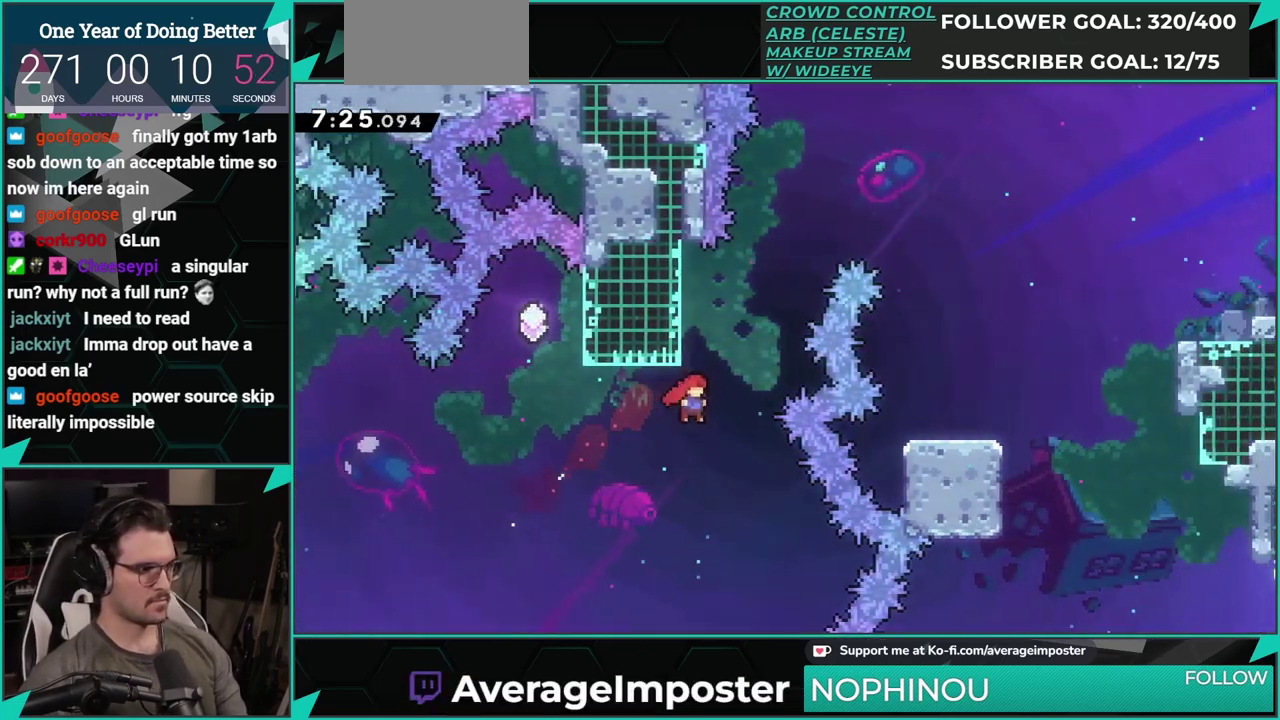
{"buttons": ["DPAD_RIGHT"], "left_stick": "center", "events": [[17, "X", "down"], [100, "X", "up"], [151, "A", "down"], [151, "DPAD_RIGHT", "down"], [151, "DPAD_UP", "up"], [501, "A", "up"]]}
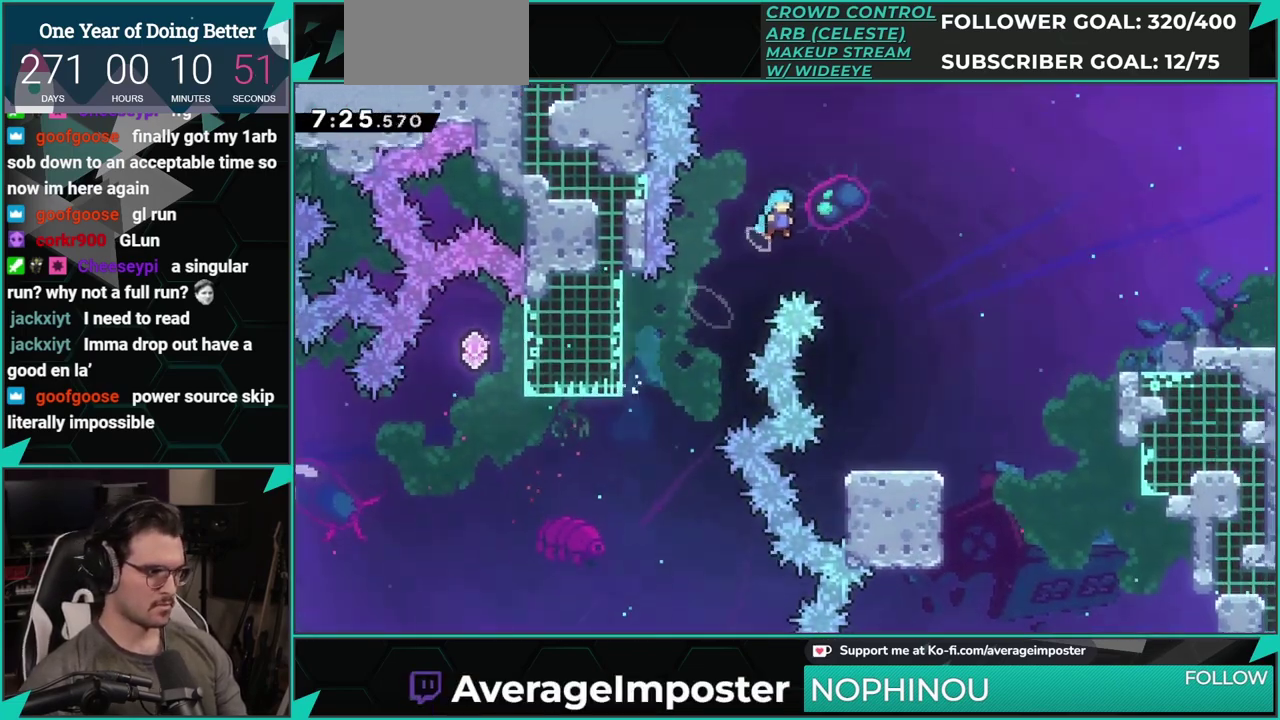
{"buttons": ["DPAD_RIGHT"], "left_stick": "center", "events": [[50, "DPAD_DOWN", "down"], [317, "DPAD_RIGHT", "up"], [367, "DPAD_RIGHT", "down"], [484, "DPAD_DOWN", "up"]]}
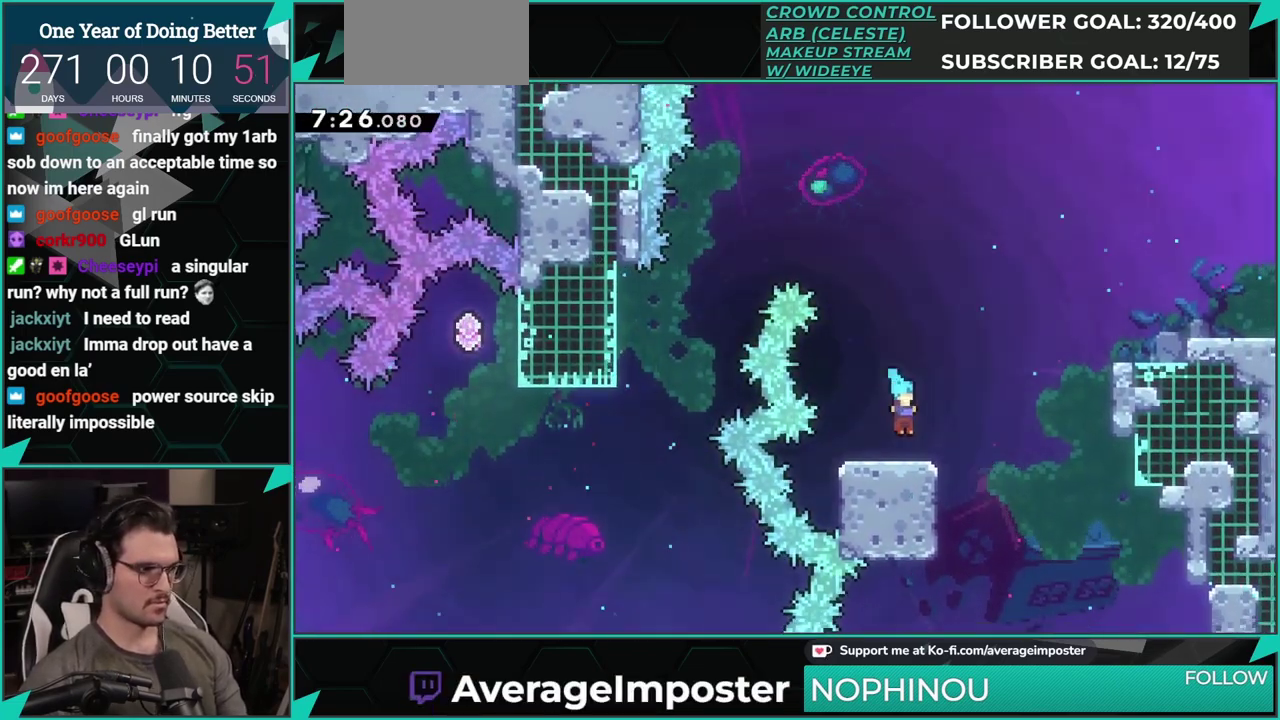
{"buttons": ["X", "DPAD_UP", "DPAD_RIGHT"], "left_stick": "center", "events": [[34, "A", "down"], [117, "DPAD_UP", "down"], [301, "A", "up"], [301, "X", "down"]]}
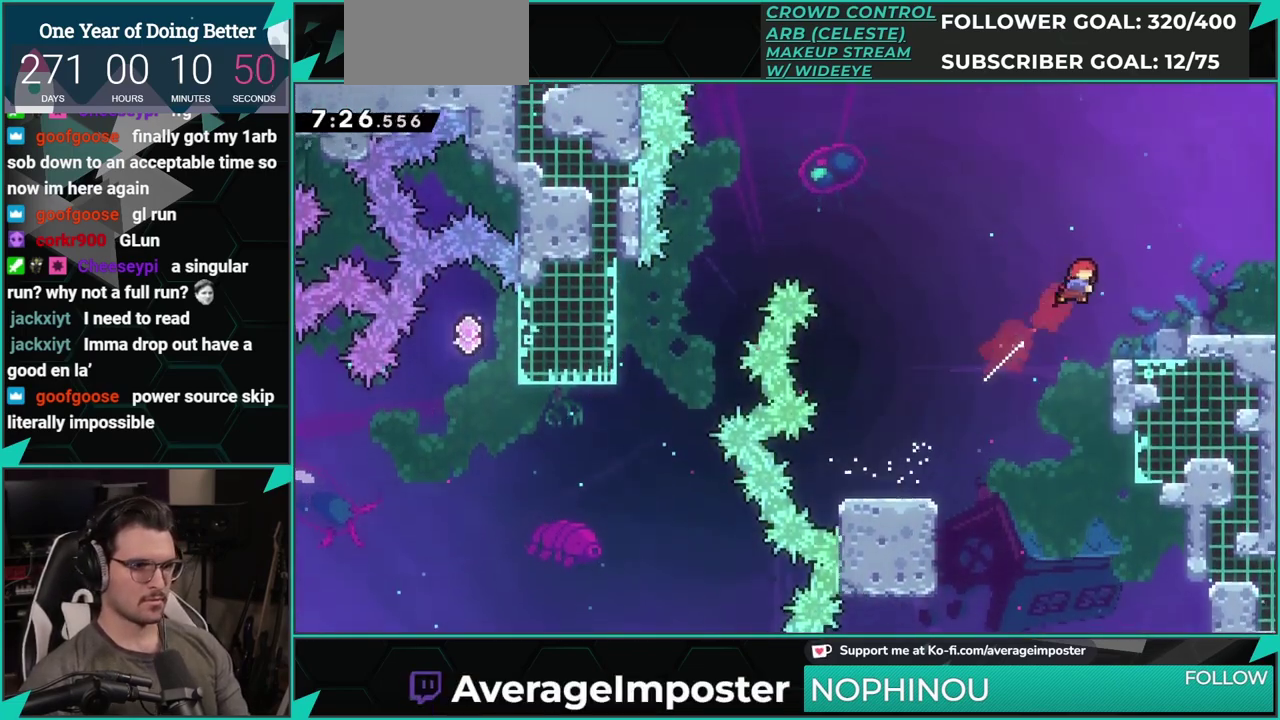
{"buttons": ["A"], "left_stick": "center", "events": [[33, "X", "up"], [67, "DPAD_UP", "up"], [133, "DPAD_DOWN", "down"], [200, "X", "down"], [384, "A", "down"], [417, "X", "up"], [484, "DPAD_DOWN", "up"], [500, "DPAD_RIGHT", "up"]]}
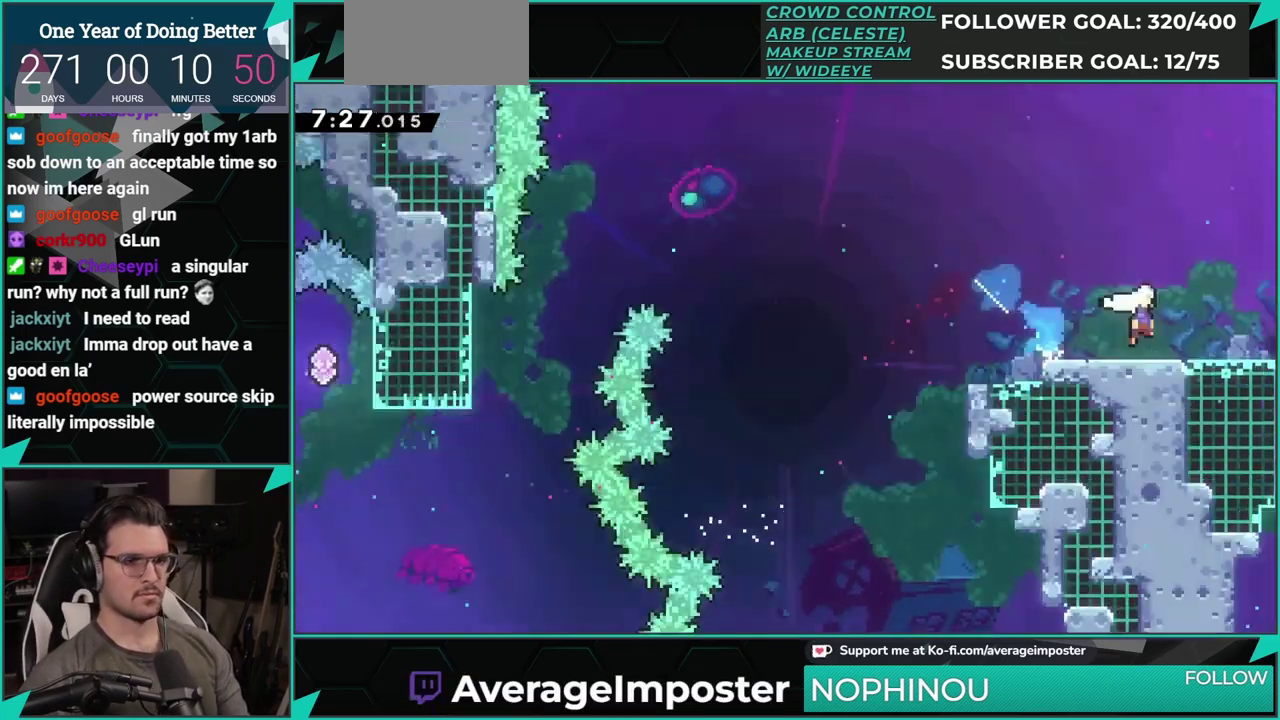
{"buttons": ["A", "DPAD_DOWN", "DPAD_RIGHT"], "left_stick": "center", "events": [[201, "DPAD_DOWN", "down"], [234, "DPAD_RIGHT", "down"]]}
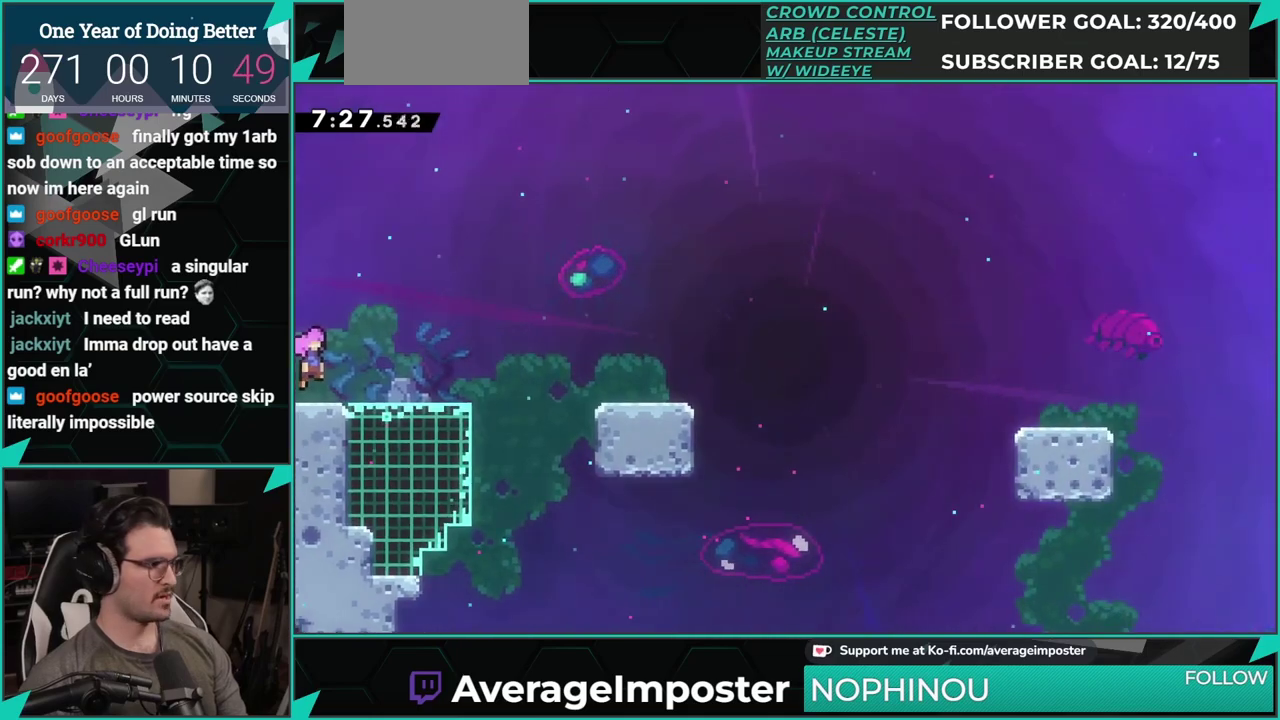
{"buttons": ["X", "DPAD_DOWN", "DPAD_RIGHT"], "left_stick": "center", "events": [[117, "A", "up"], [117, "X", "down"], [334, "A", "down"], [334, "X", "up"], [434, "X", "down"], [467, "A", "up"]]}
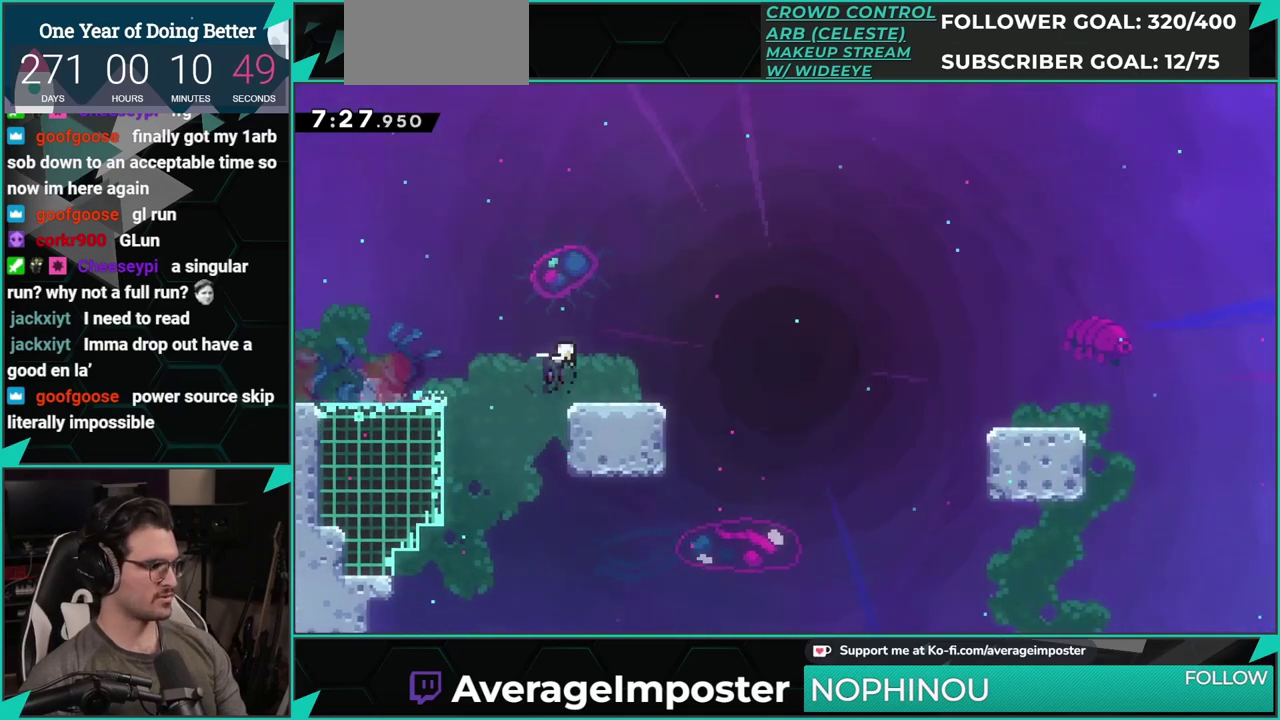
{"buttons": ["X", "DPAD_DOWN", "DPAD_RIGHT"], "left_stick": "center", "events": [[117, "A", "down"], [134, "X", "up"], [367, "X", "down"], [384, "A", "up"]]}
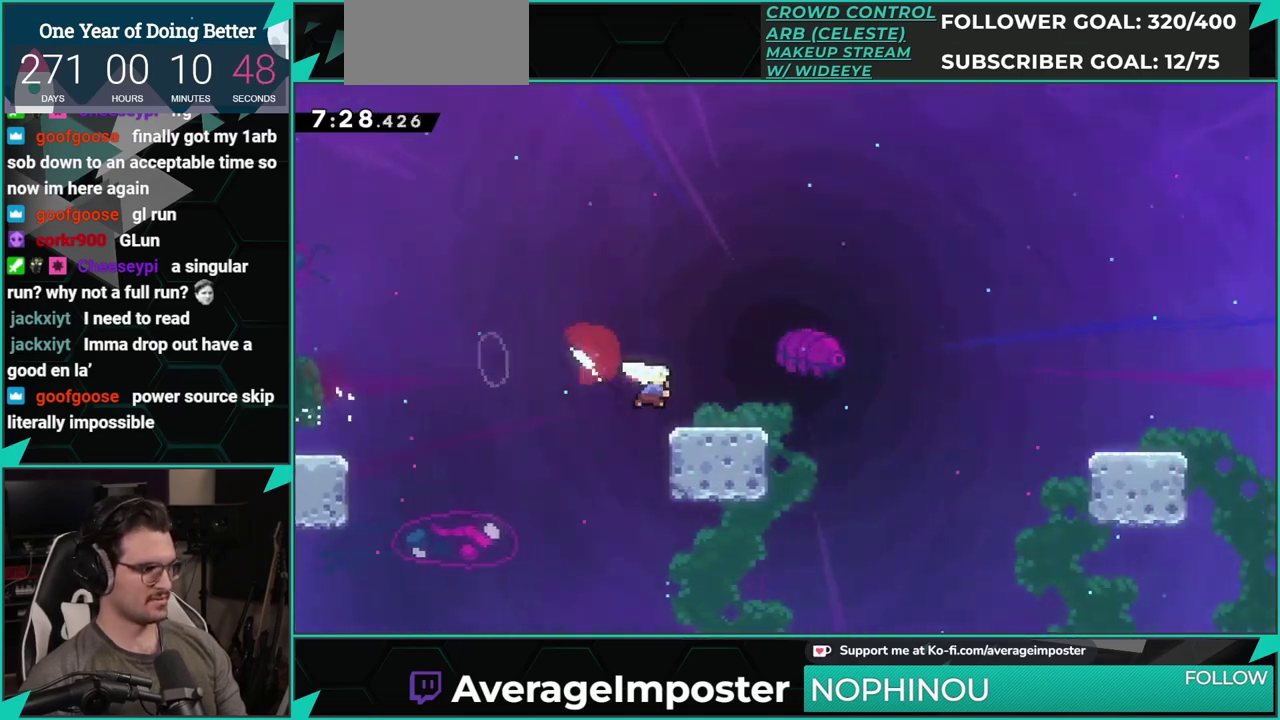
{"buttons": ["X", "DPAD_DOWN", "DPAD_RIGHT"], "left_stick": "center", "events": [[100, "A", "down"], [100, "X", "up"], [450, "X", "down"], [467, "A", "up"]]}
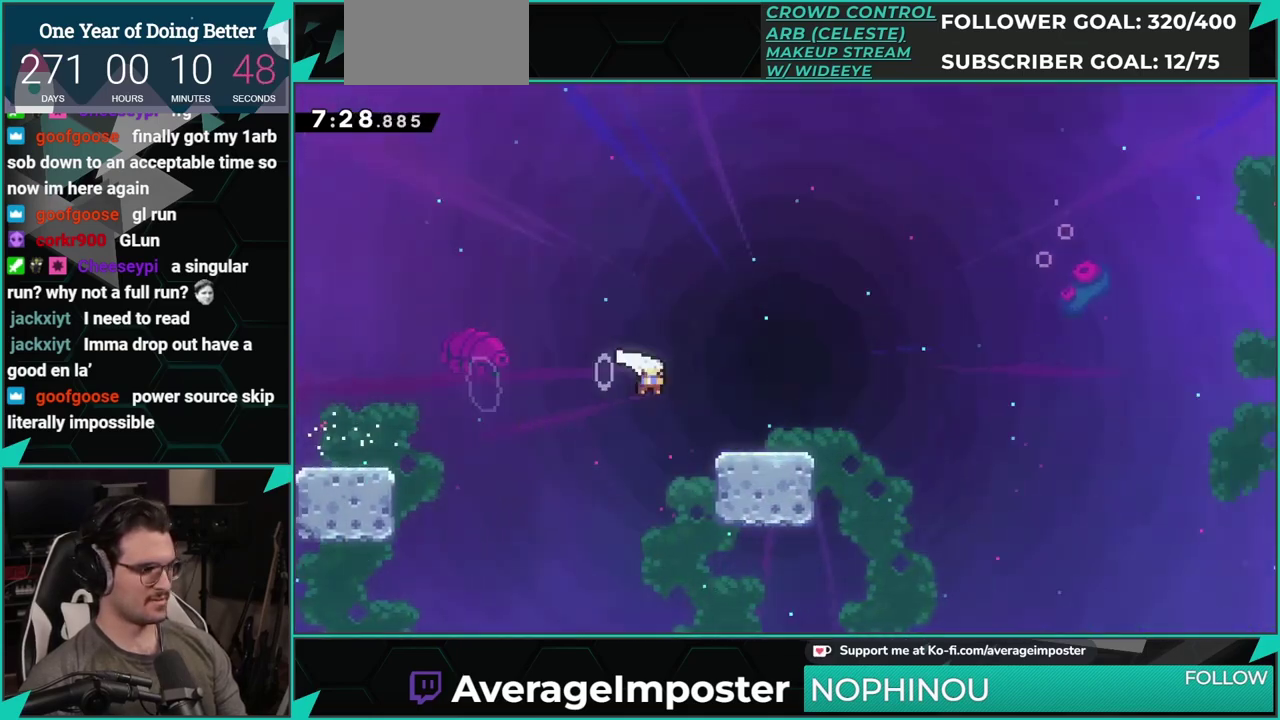
{"buttons": ["X", "DPAD_UP", "DPAD_RIGHT"], "left_stick": "center", "events": [[151, "A", "down"], [167, "X", "up"], [284, "DPAD_DOWN", "up"], [367, "DPAD_UP", "down"], [501, "A", "up"], [501, "X", "down"]]}
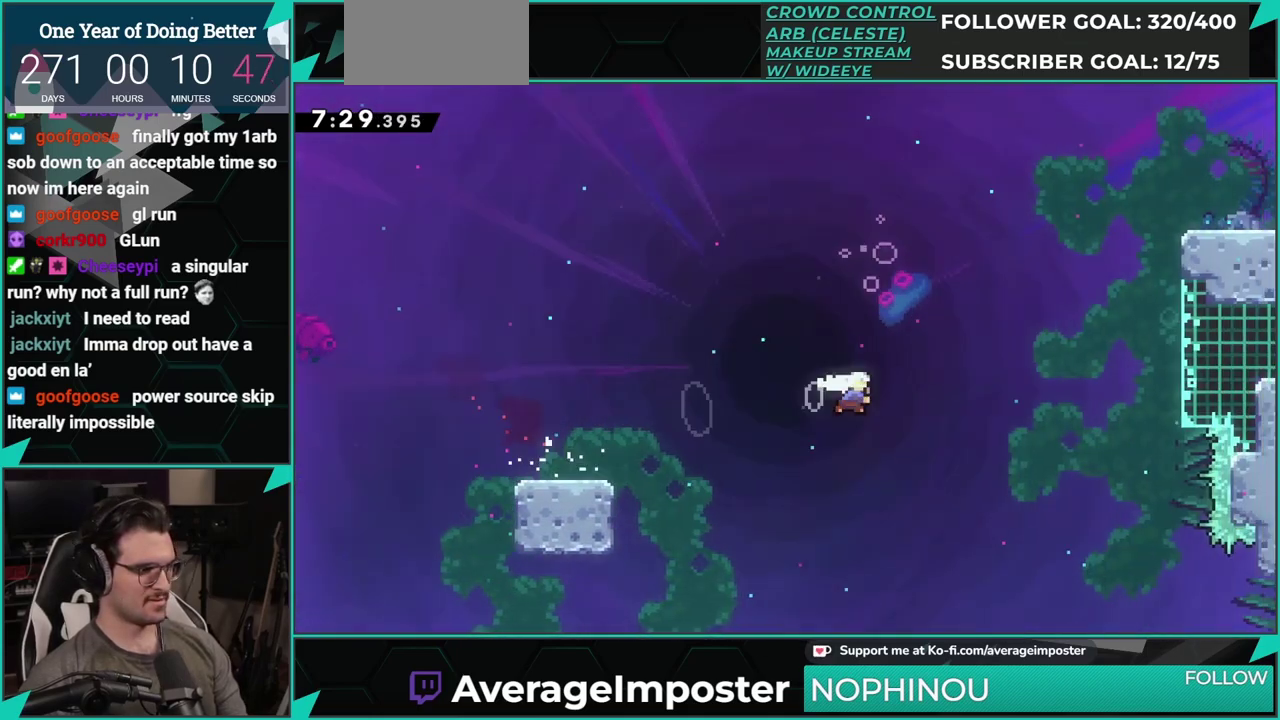
{"buttons": ["X", "DPAD_UP", "DPAD_RIGHT"], "left_stick": "center", "events": [[217, "X", "up"], [350, "X", "down"]]}